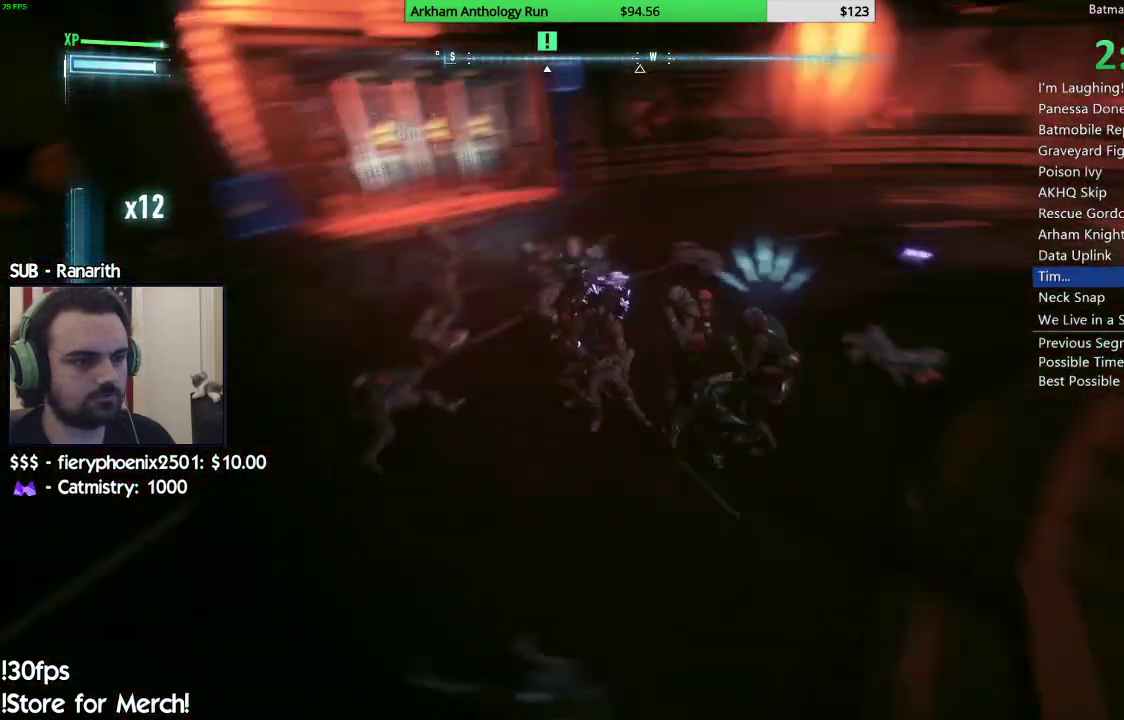
Gameplay with a controller (Xbox layout); each line is a JSON object with the inputs held at the frame after it. "events" lists button and stick changes between this image and that frame as [ms after this image, input, new state], when the widget could be followed in between.
{"buttons": ["X"], "left_stick": "up", "right_stick": "center", "events": [[33, "left_stick", "up"], [217, "right_stick", "center"], [317, "X", "down"], [383, "X", "up"], [467, "X", "down"]]}
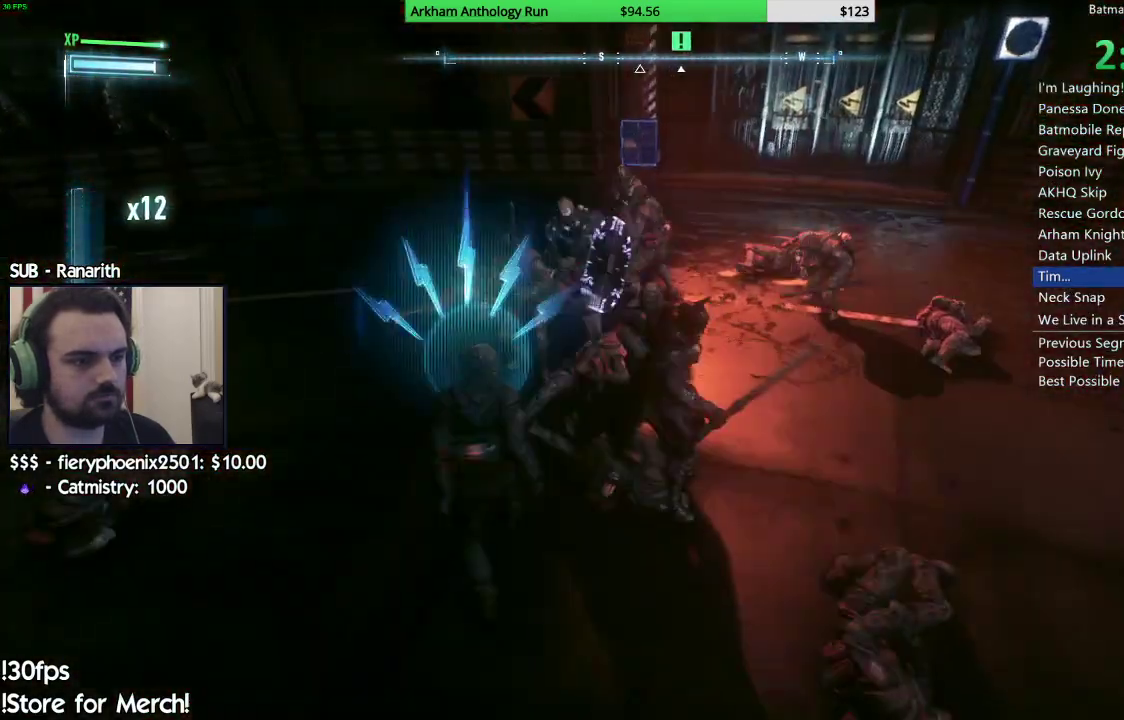
{"buttons": [], "left_stick": "up", "right_stick": "center", "events": [[33, "X", "up"], [117, "X", "down"], [200, "X", "up"], [267, "X", "down"], [350, "X", "up"], [417, "X", "down"], [500, "X", "up"]]}
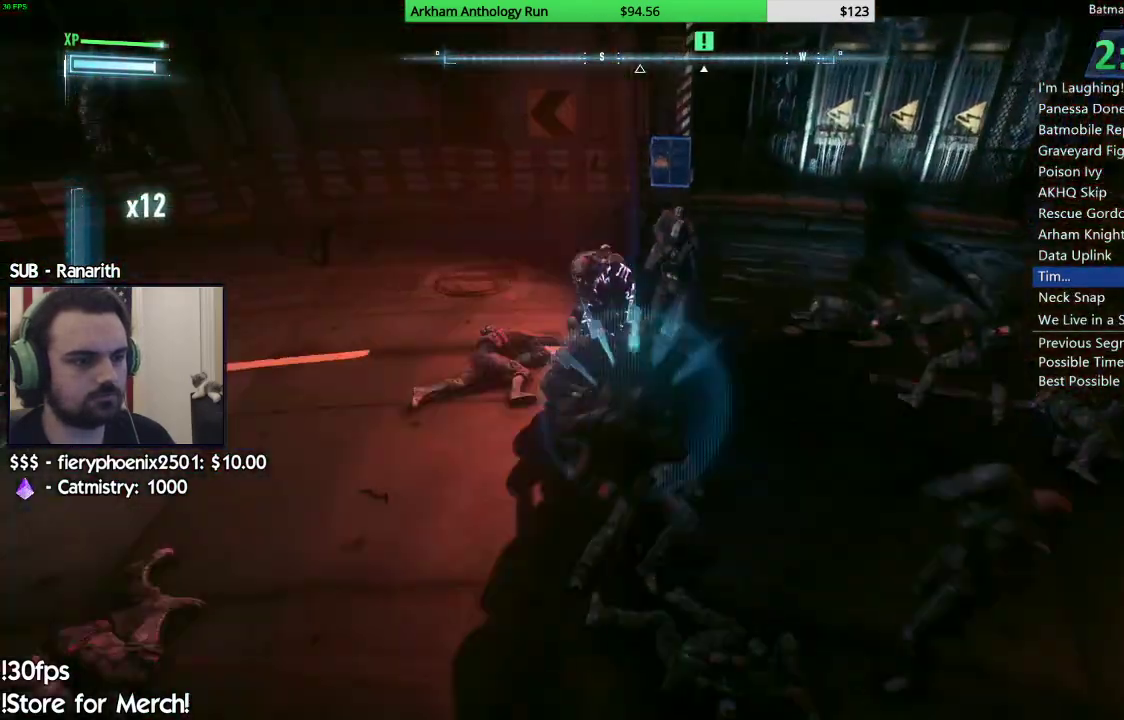
{"buttons": [], "left_stick": "up", "right_stick": "center", "events": [[83, "X", "down"], [150, "X", "up"], [233, "X", "down"], [317, "X", "up"], [367, "X", "down"], [467, "X", "up"]]}
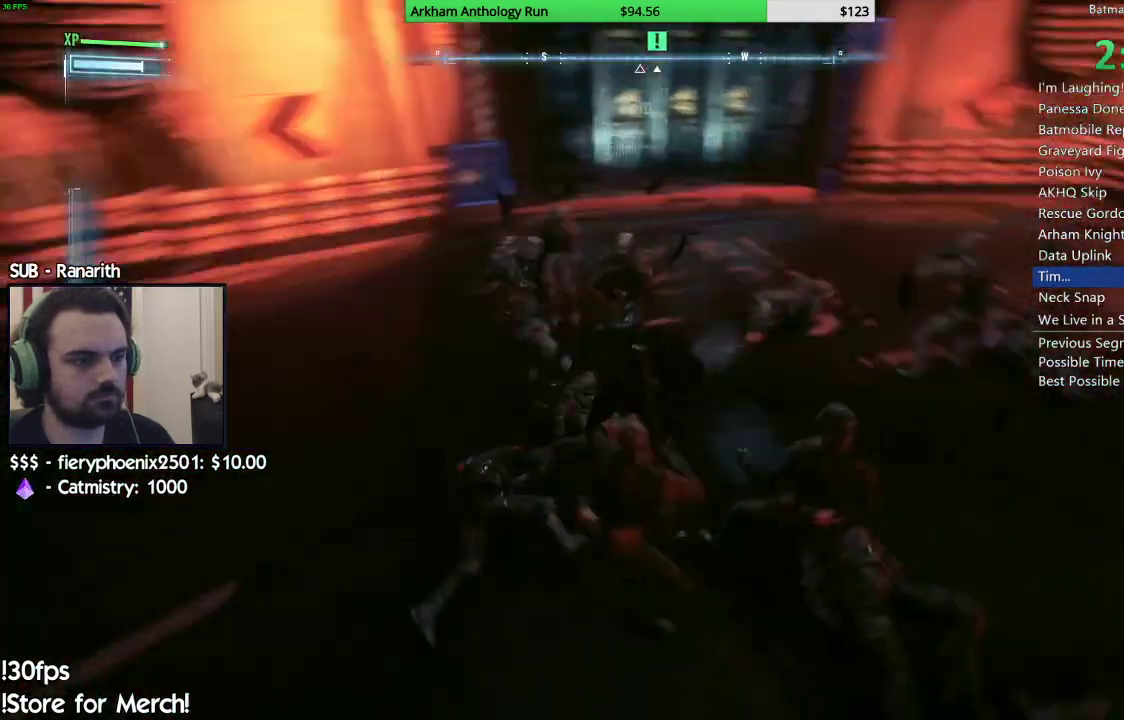
{"buttons": [], "left_stick": "down-left", "right_stick": "center", "events": [[33, "left_stick", "up-left"], [50, "X", "down"], [117, "X", "up"], [200, "X", "down"], [233, "left_stick", "left"], [283, "X", "up"], [467, "left_stick", "down-left"]]}
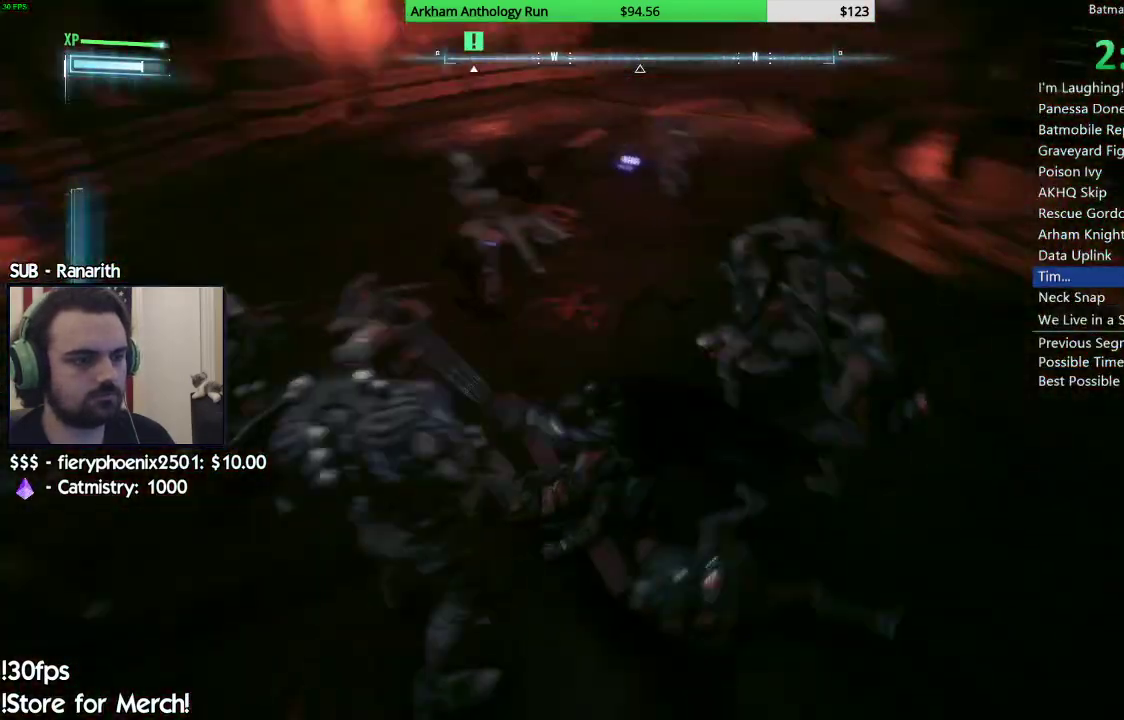
{"buttons": [], "left_stick": "down-left", "right_stick": "center", "events": [[50, "X", "down"], [133, "X", "up"], [233, "X", "down"], [317, "X", "up"], [383, "X", "down"], [450, "X", "up"]]}
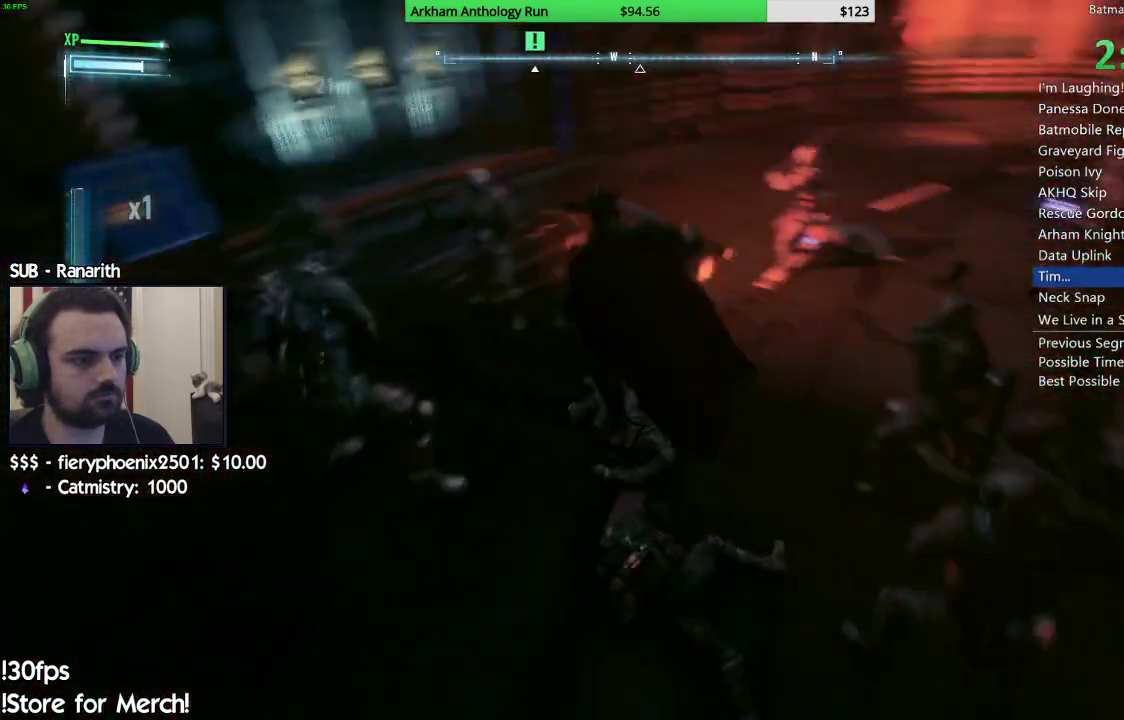
{"buttons": [], "left_stick": "up-left", "right_stick": "center", "events": [[17, "left_stick", "left"], [50, "X", "down"], [133, "X", "up"], [183, "left_stick", "up-left"], [233, "X", "down"], [333, "X", "up"], [383, "X", "down"], [467, "X", "up"]]}
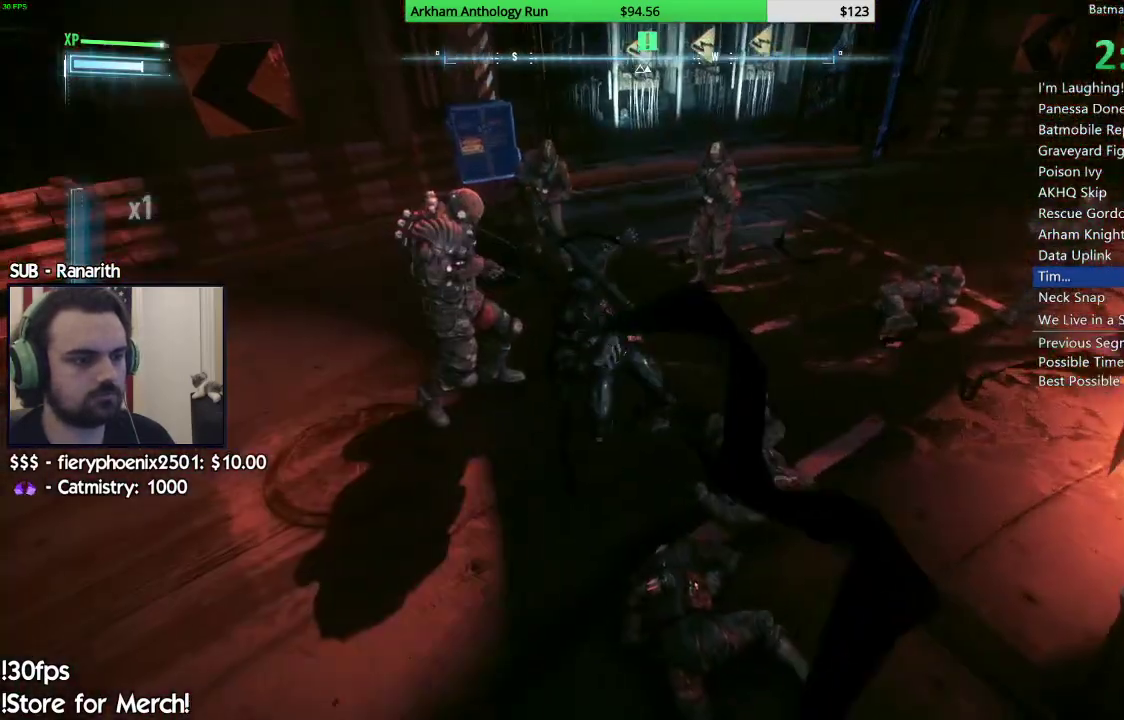
{"buttons": [], "left_stick": "center", "right_stick": "center", "events": [[50, "X", "down"], [133, "X", "up"], [400, "left_stick", "center"], [417, "A", "down"], [500, "A", "up"]]}
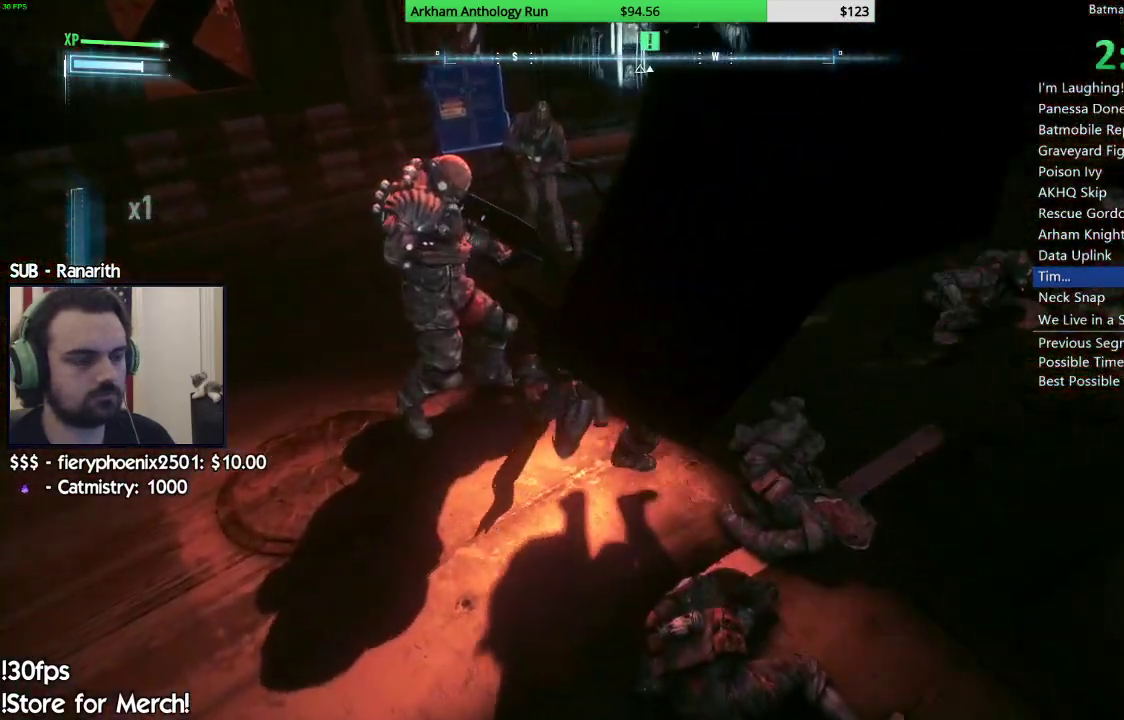
{"buttons": [], "left_stick": "up", "right_stick": "center", "events": [[217, "left_stick", "up-left"], [383, "X", "down"], [483, "X", "up"], [483, "left_stick", "up"]]}
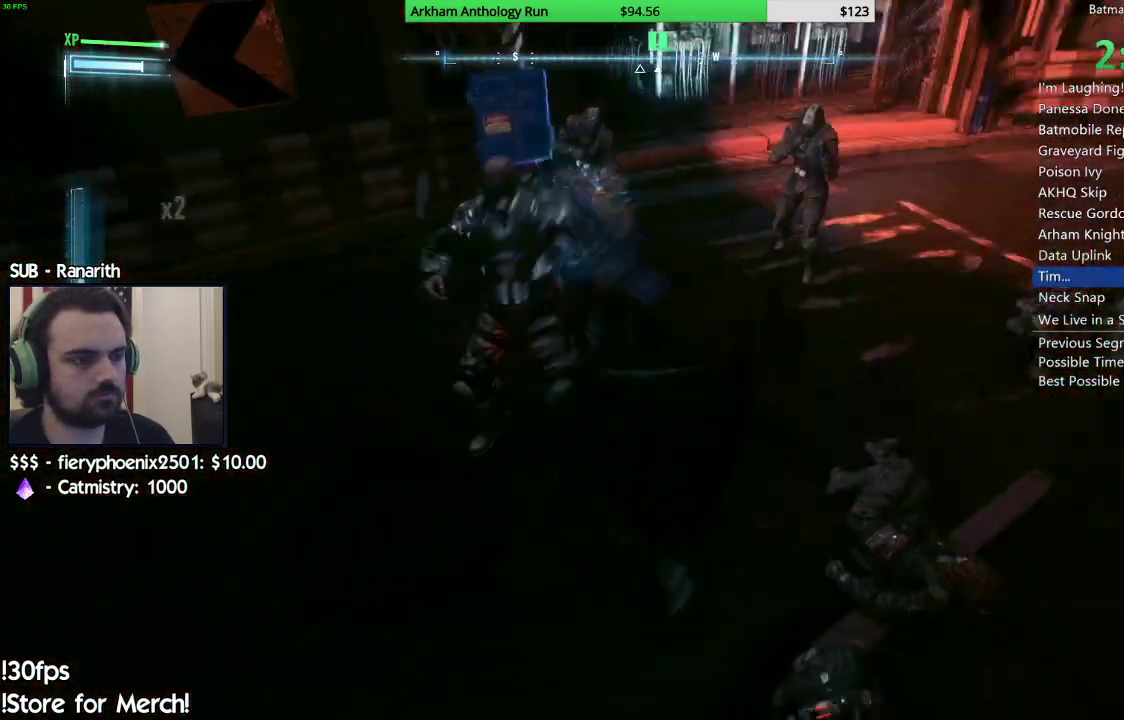
{"buttons": [], "left_stick": "up", "right_stick": "center", "events": [[67, "X", "down"], [133, "X", "up"], [233, "X", "down"], [300, "X", "up"]]}
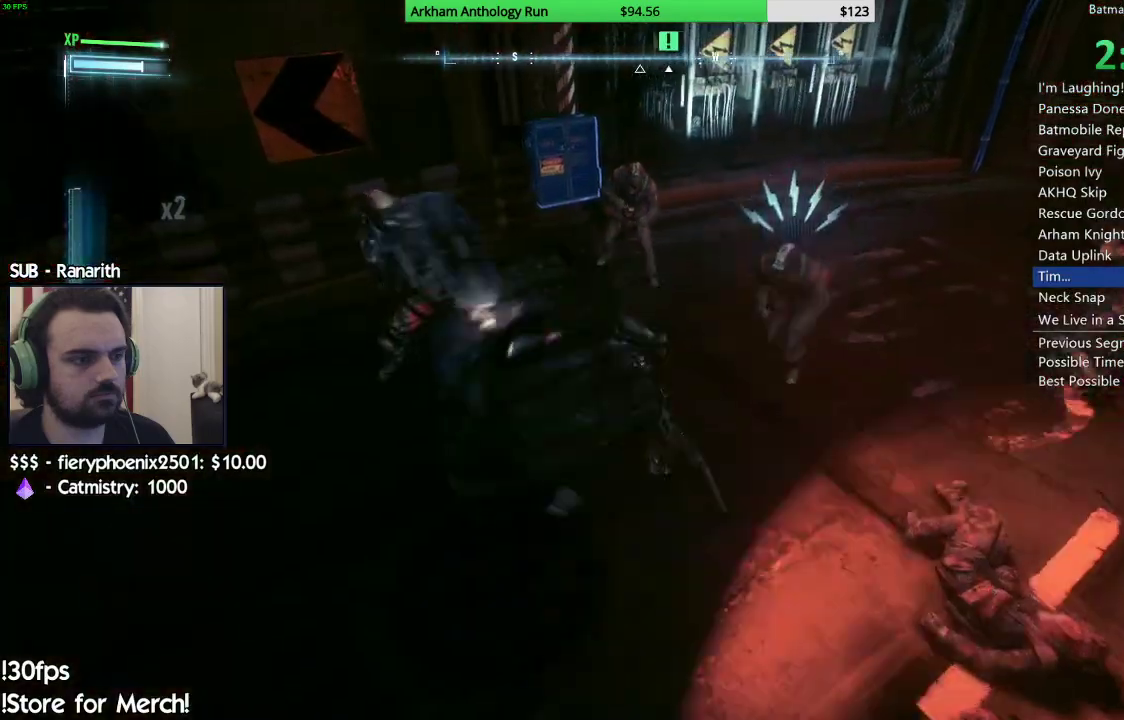
{"buttons": [], "left_stick": "right", "right_stick": "center", "events": [[50, "right_stick", "right"], [83, "left_stick", "up-right"], [183, "right_stick", "center"], [217, "left_stick", "right"], [367, "Y", "down"], [483, "Y", "up"]]}
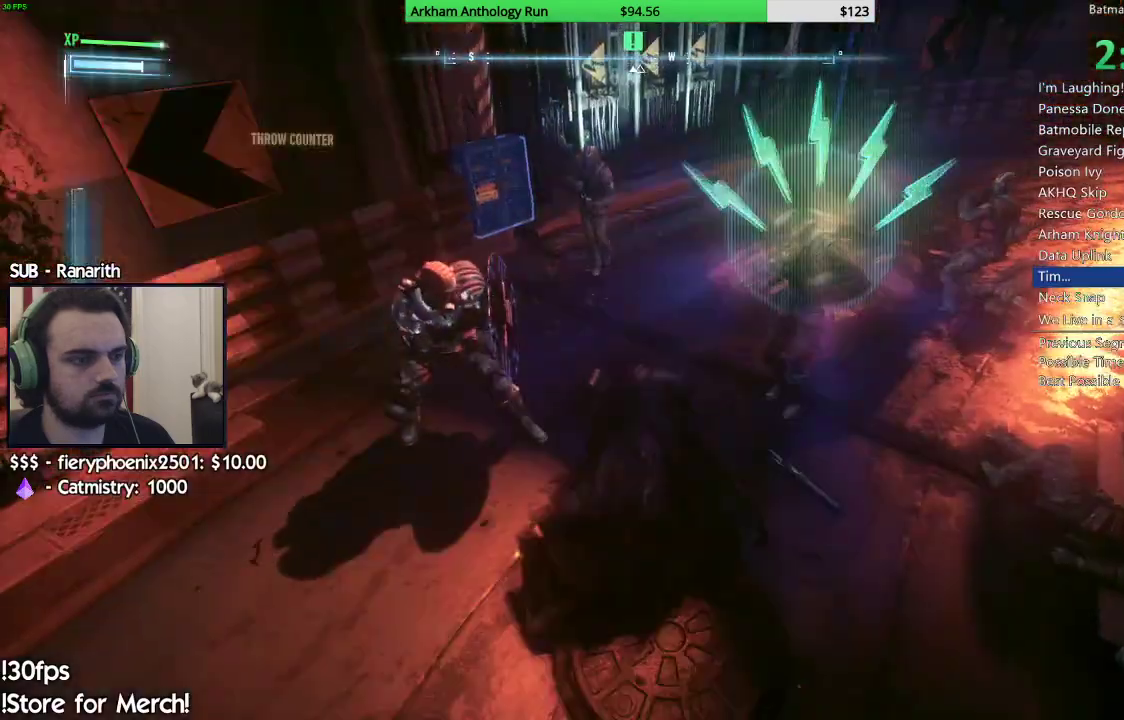
{"buttons": [], "left_stick": "down", "right_stick": "left", "events": [[50, "Y", "down"], [150, "Y", "up"], [300, "right_stick", "left"], [417, "left_stick", "down"]]}
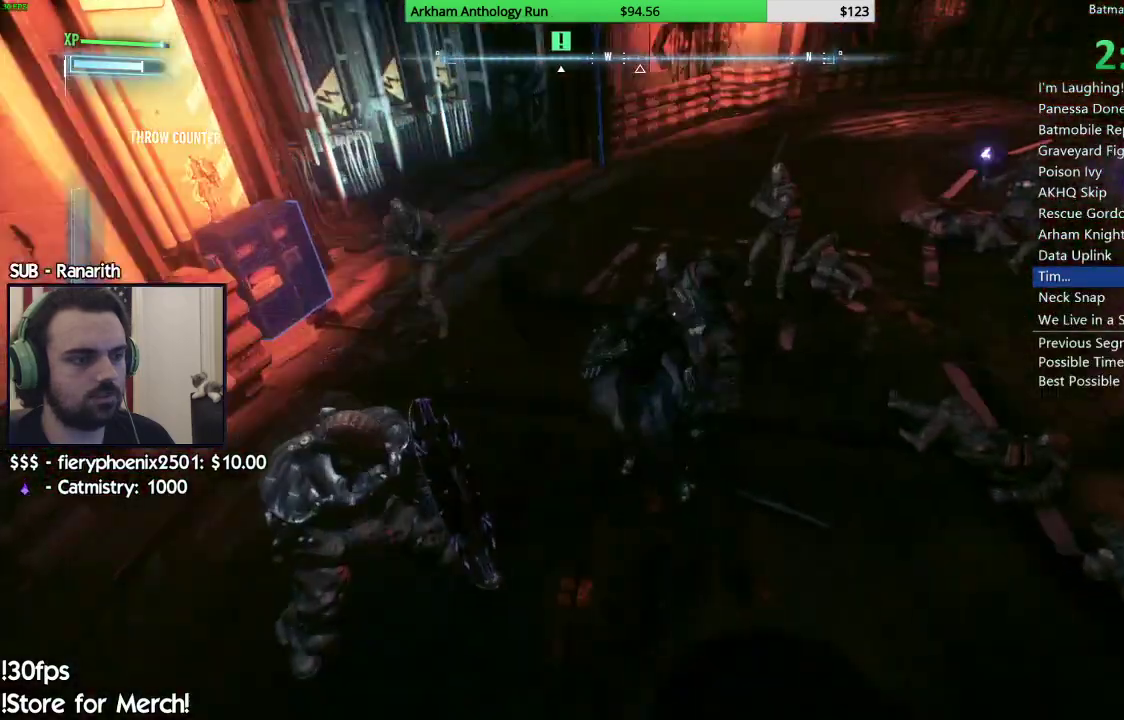
{"buttons": [], "left_stick": "right", "right_stick": "center", "events": [[117, "left_stick", "right"], [133, "right_stick", "center"], [250, "X", "down"], [317, "X", "up"], [400, "X", "down"], [500, "X", "up"]]}
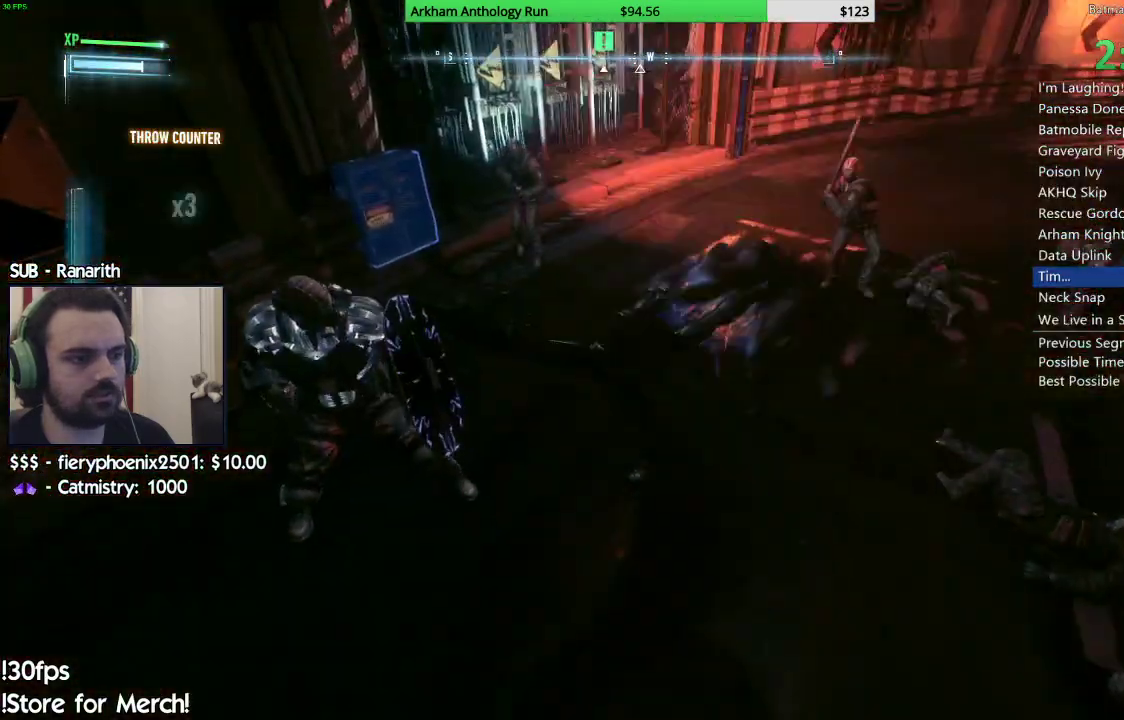
{"buttons": [], "left_stick": "up", "right_stick": "center", "events": [[67, "X", "down"], [133, "left_stick", "up-right"], [150, "X", "up"], [233, "X", "down"], [333, "X", "up"], [367, "left_stick", "up"]]}
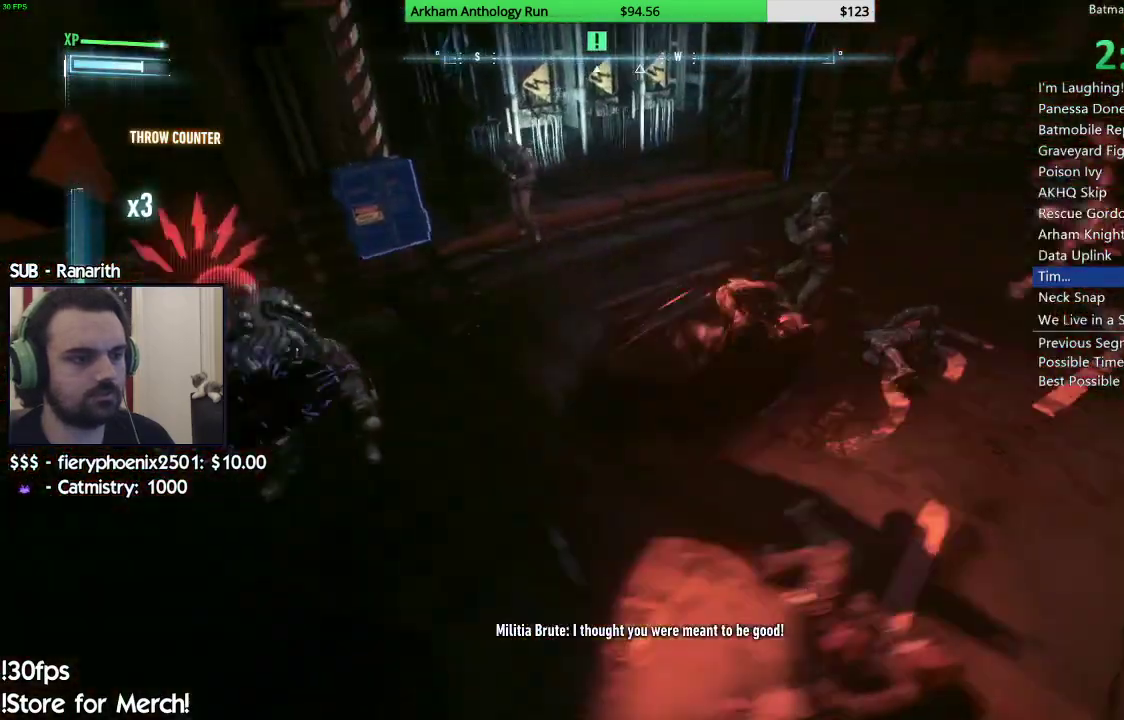
{"buttons": [], "left_stick": "down-right", "right_stick": "center", "events": [[133, "right_stick", "down-left"], [233, "left_stick", "up-right"], [333, "right_stick", "center"], [400, "left_stick", "down-right"]]}
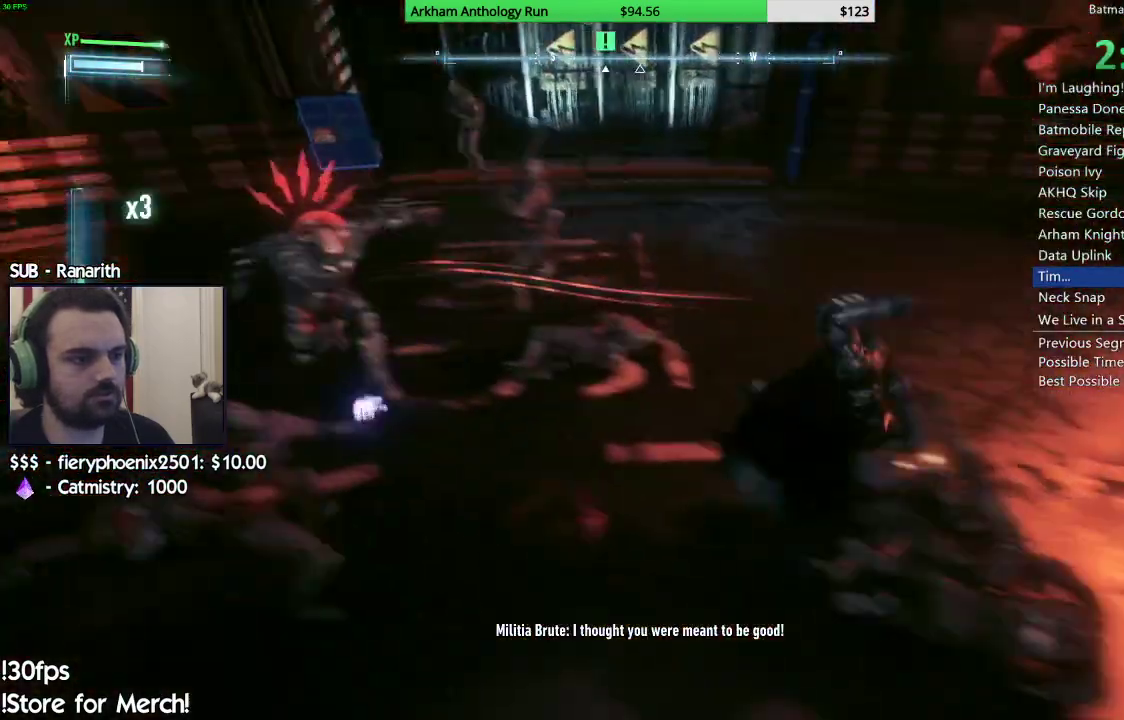
{"buttons": [], "left_stick": "left", "right_stick": "left", "events": [[267, "left_stick", "left"], [267, "right_stick", "left"]]}
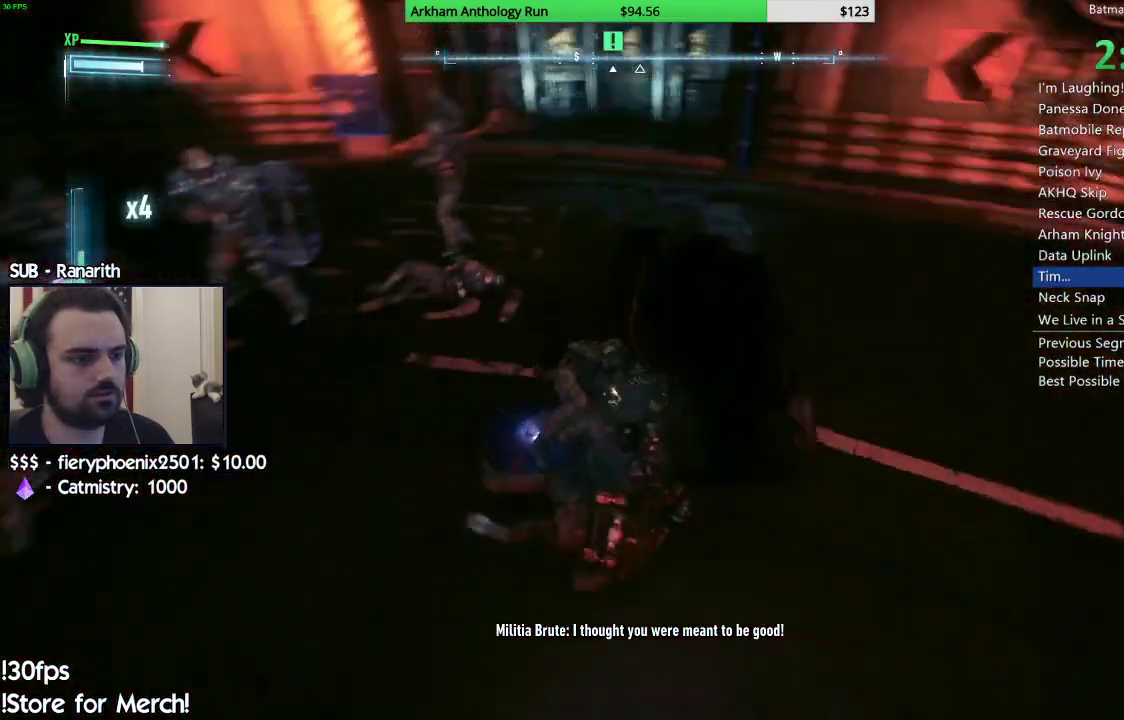
{"buttons": ["X"], "left_stick": "up-left", "right_stick": "center", "events": [[167, "left_stick", "up-left"], [367, "right_stick", "center"], [500, "X", "down"]]}
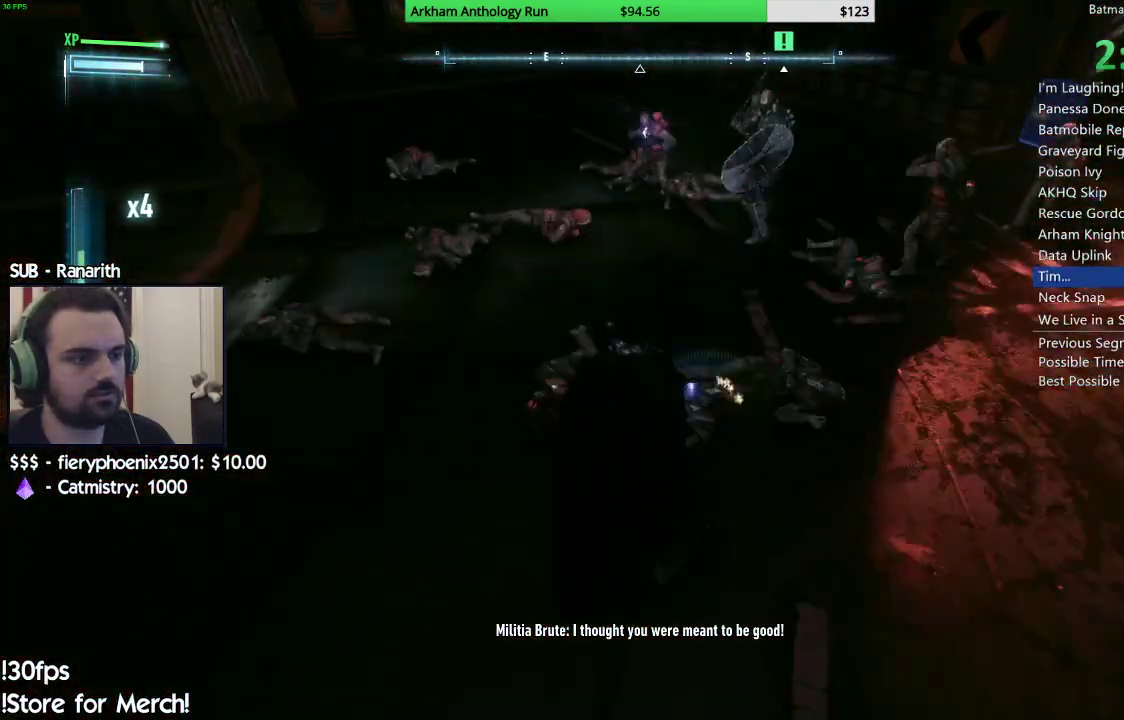
{"buttons": [], "left_stick": "left", "right_stick": "center", "events": [[100, "X", "up"], [167, "X", "down"], [300, "X", "up"], [400, "left_stick", "left"]]}
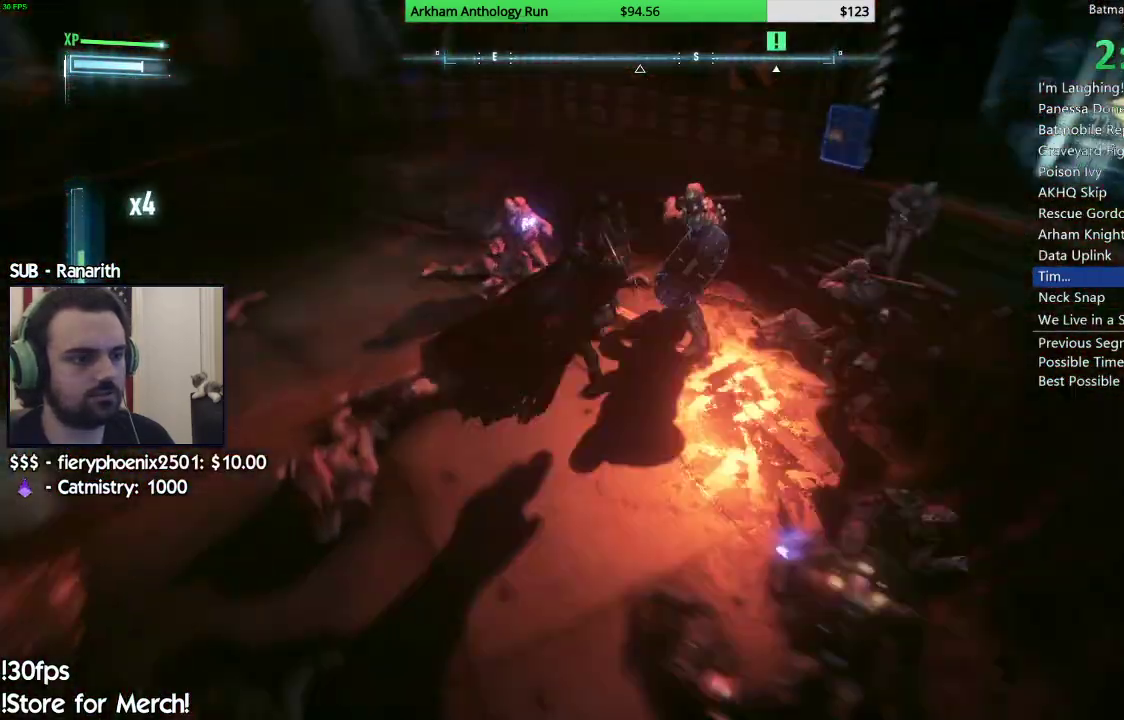
{"buttons": [], "left_stick": "left", "right_stick": "center", "events": [[150, "right_stick", "right"], [167, "left_stick", "down-left"], [367, "right_stick", "center"], [400, "left_stick", "left"]]}
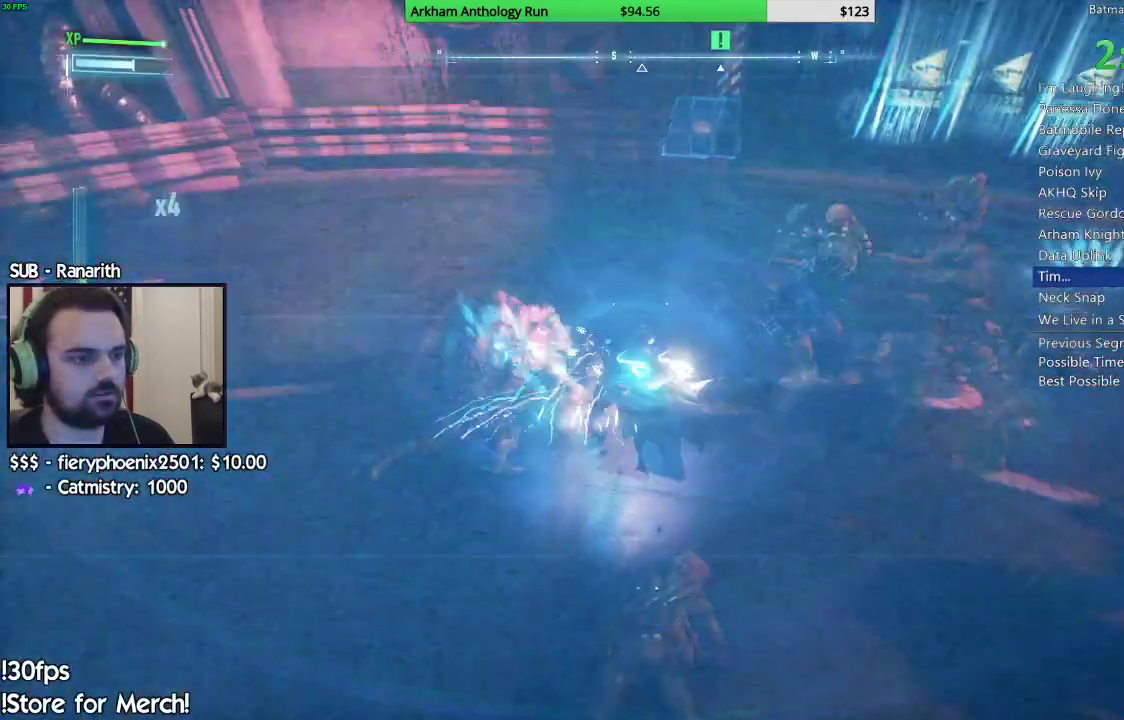
{"buttons": [], "left_stick": "up-left", "right_stick": "center", "events": [[117, "left_stick", "up-left"], [333, "A", "down"], [417, "A", "up"]]}
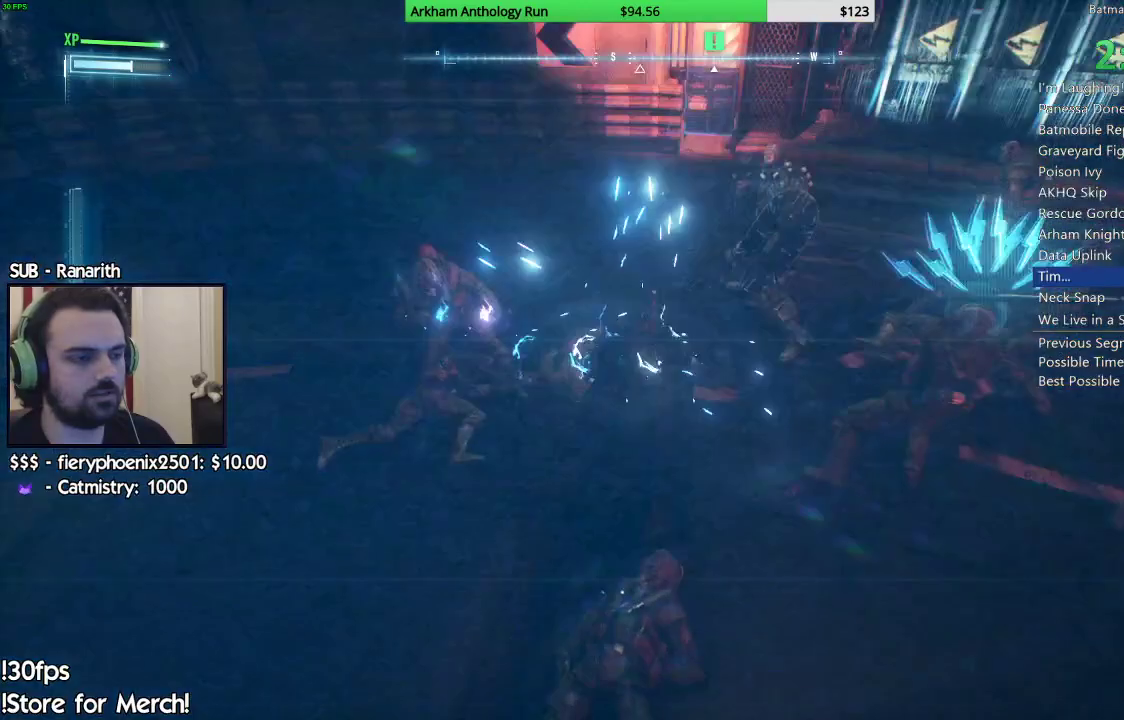
{"buttons": [], "left_stick": "up-left", "right_stick": "right"}
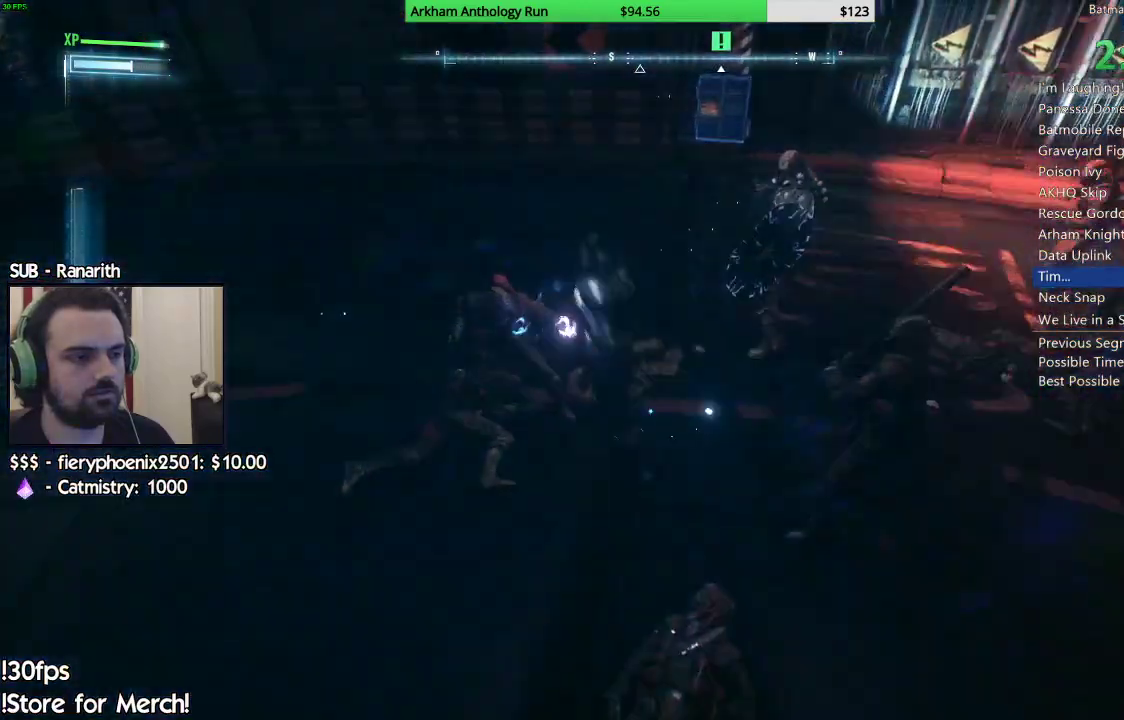
{"buttons": [], "left_stick": "up-right", "right_stick": "right", "events": [[17, "left_stick", "left"], [167, "left_stick", "center"], [450, "left_stick", "up-right"]]}
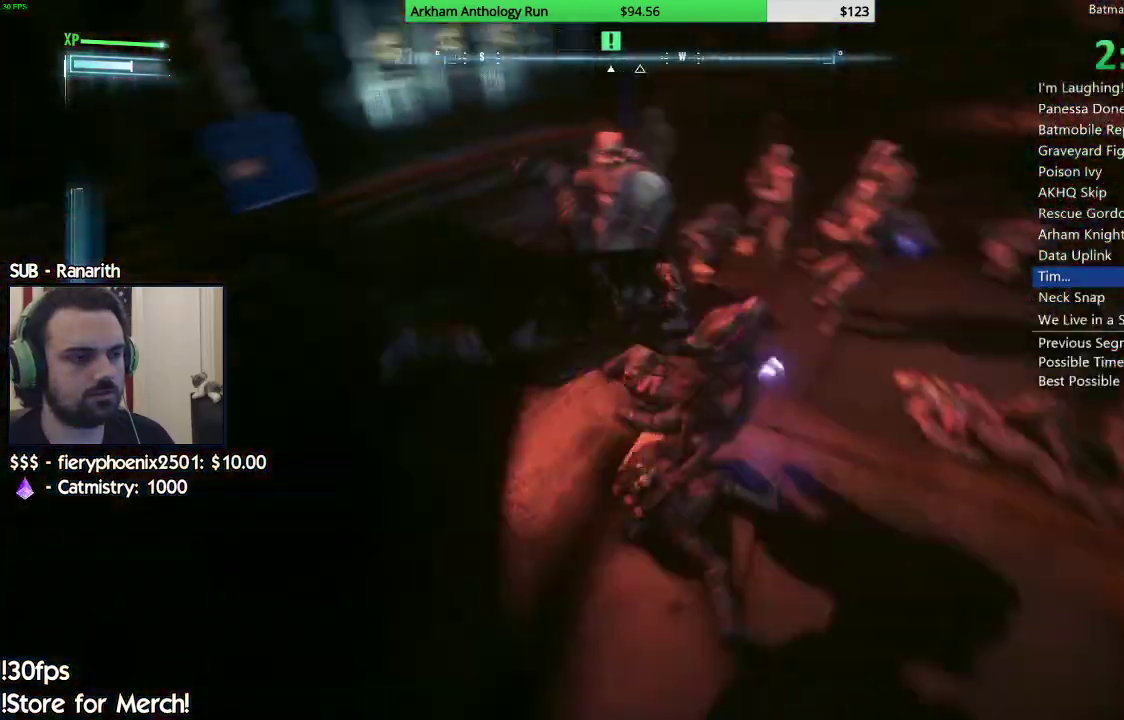
{"buttons": [], "left_stick": "up", "right_stick": "center", "events": [[167, "right_stick", "center"], [217, "X", "down"], [250, "left_stick", "up"], [300, "X", "up"], [383, "X", "down"], [483, "X", "up"]]}
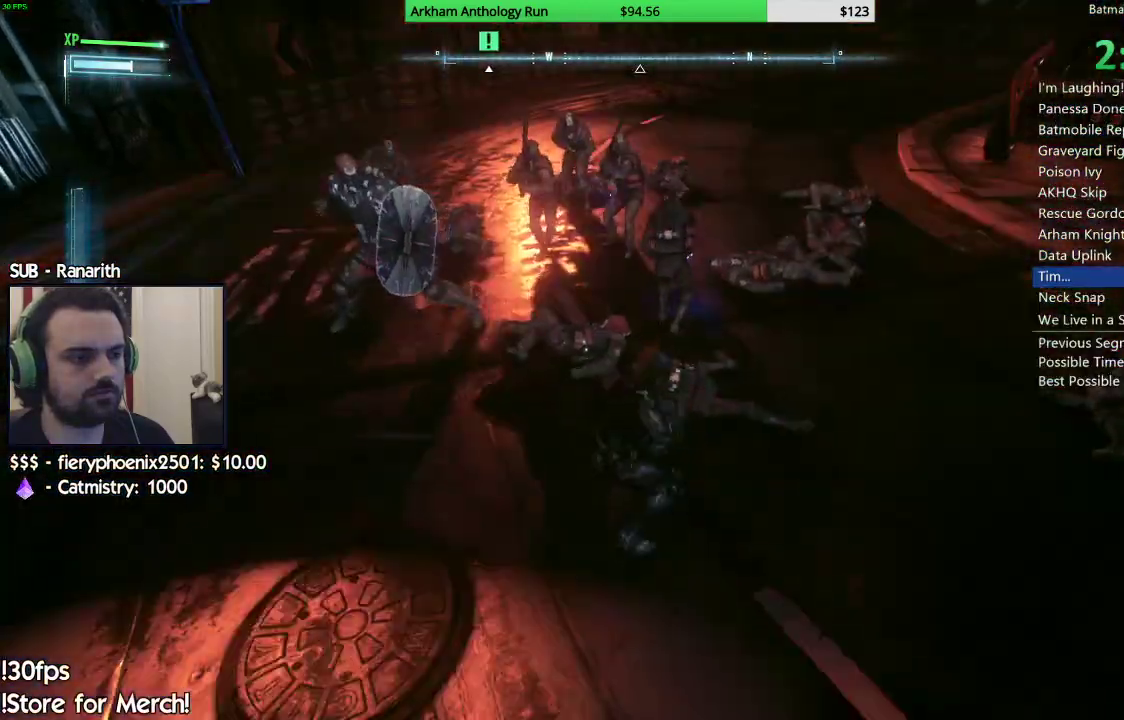
{"buttons": [], "left_stick": "up", "right_stick": "down-left", "events": [[50, "X", "down"], [133, "X", "up"], [217, "X", "down"], [300, "X", "up"], [367, "right_stick", "down-left"]]}
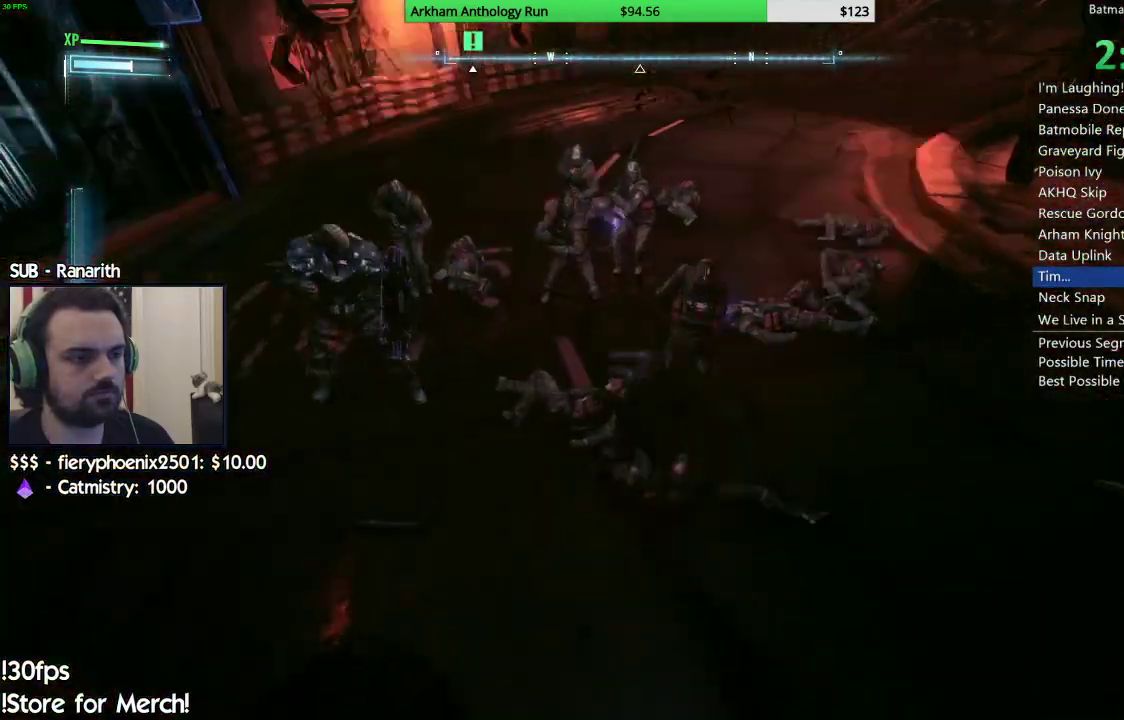
{"buttons": [], "left_stick": "up", "right_stick": "center", "events": [[150, "L2", "down"], [150, "right_stick", "center"], [300, "L2", "up"], [317, "right_stick", "up"], [467, "right_stick", "center"]]}
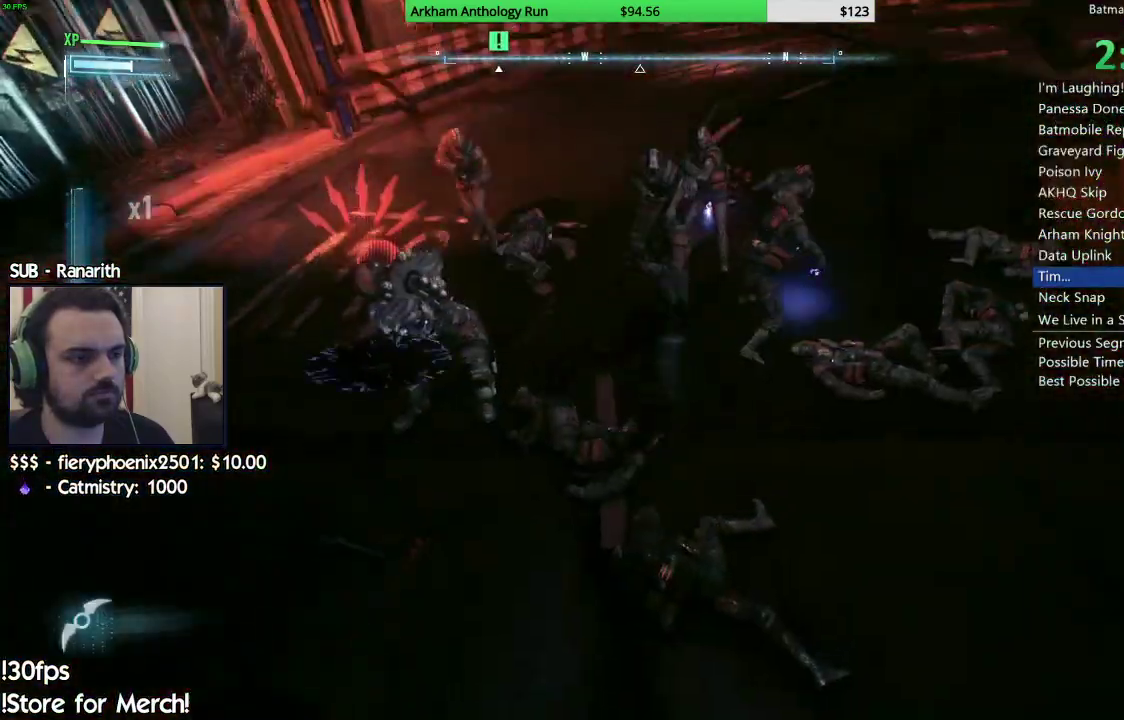
{"buttons": [], "left_stick": "up-right", "right_stick": "center", "events": [[100, "A", "down"], [183, "A", "up"], [283, "A", "down"], [317, "A", "up"], [417, "A", "down"], [433, "left_stick", "up-right"], [483, "A", "up"]]}
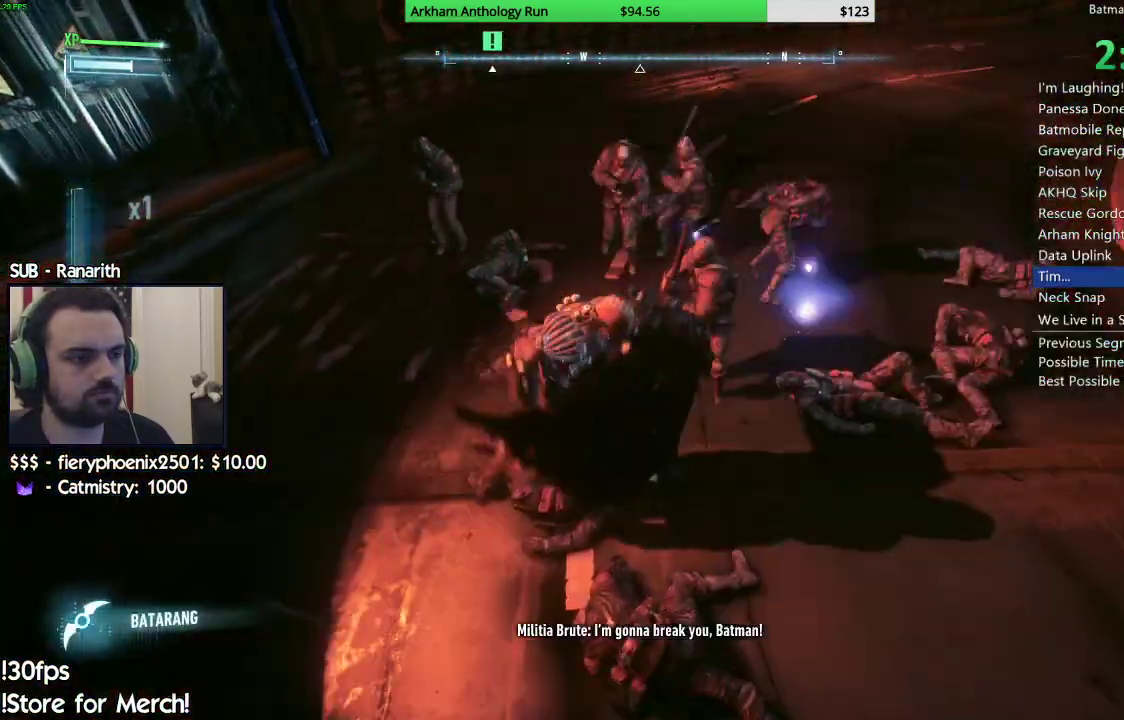
{"buttons": [], "left_stick": "center", "right_stick": "up-left", "events": [[300, "right_stick", "left"], [450, "left_stick", "center"], [500, "right_stick", "up-left"]]}
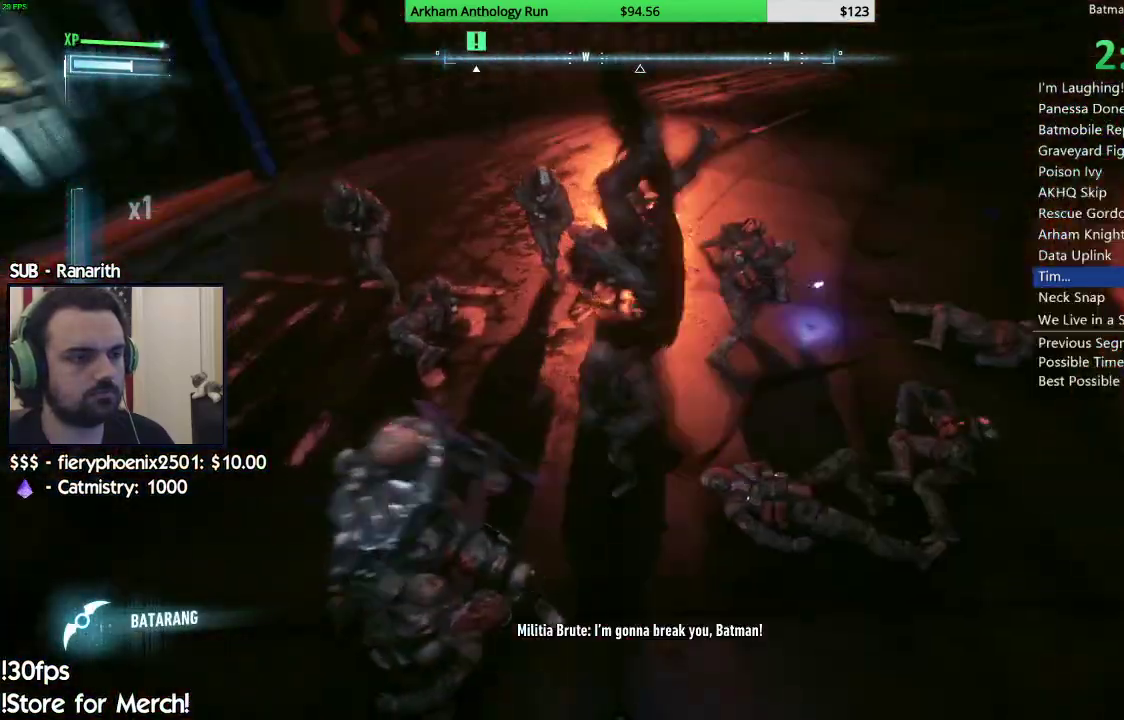
{"buttons": ["X"], "left_stick": "up", "right_stick": "center", "events": [[217, "left_stick", "up"], [317, "right_stick", "center"], [450, "X", "down"]]}
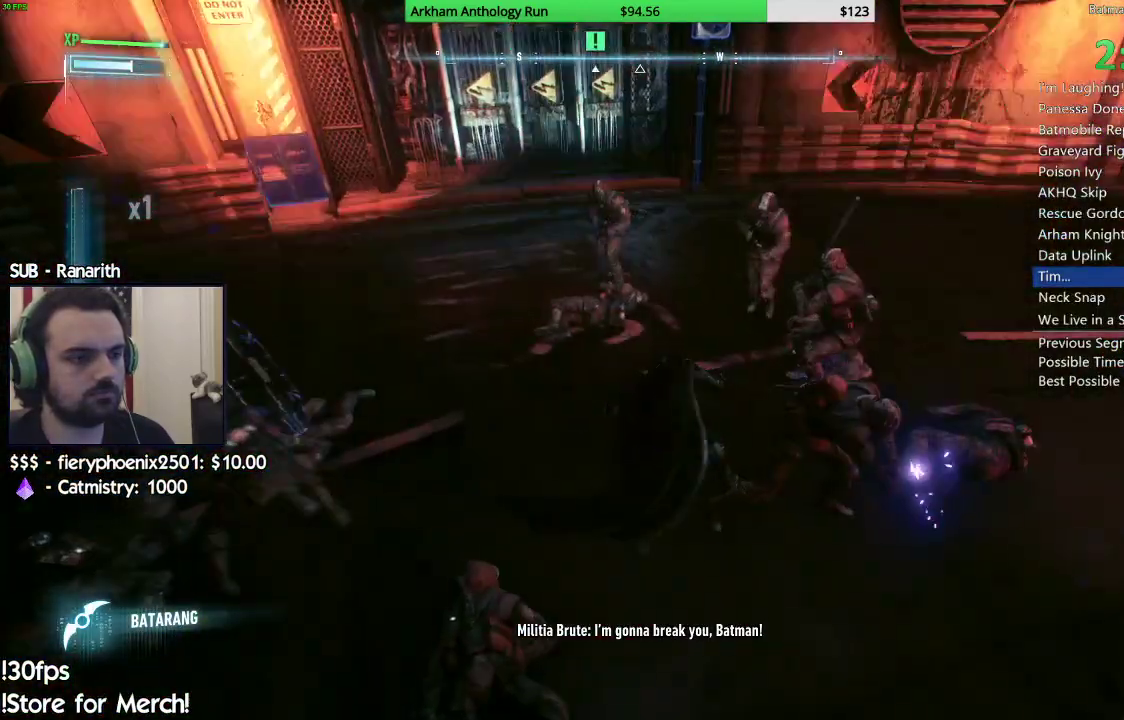
{"buttons": [], "left_stick": "up", "right_stick": "down-left", "events": [[17, "X", "up"], [117, "X", "down"], [183, "X", "up"], [267, "X", "down"], [350, "X", "up"], [400, "right_stick", "left"], [450, "right_stick", "down-left"]]}
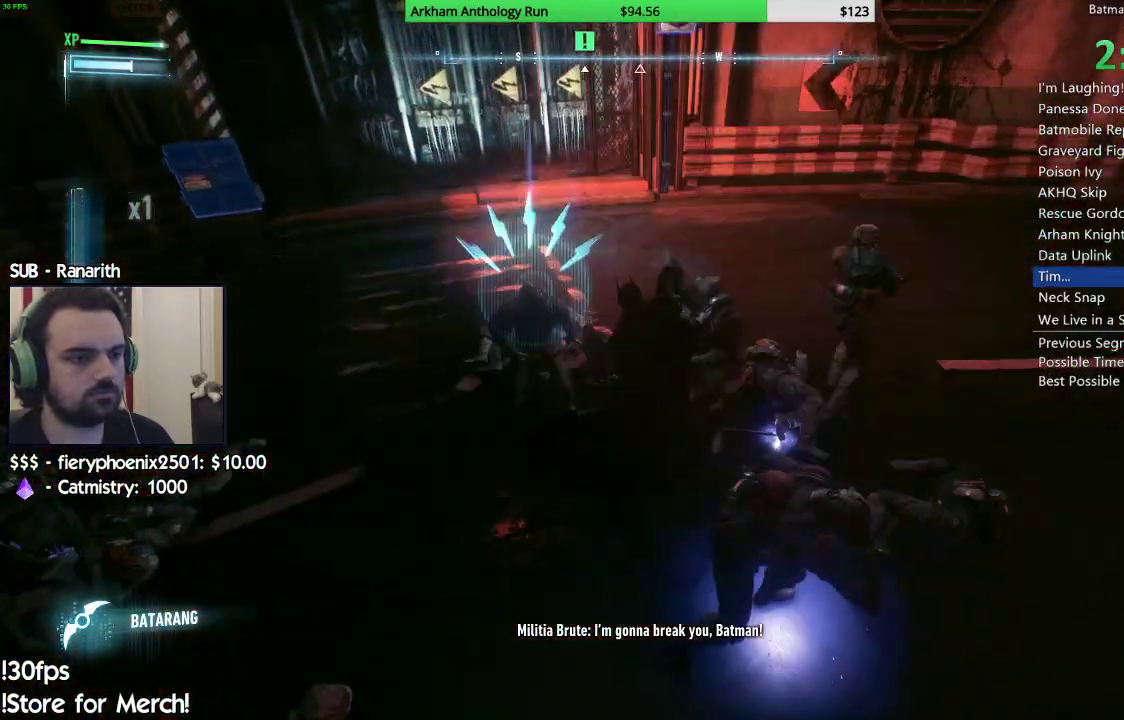
{"buttons": [], "left_stick": "center", "right_stick": "center", "events": [[50, "left_stick", "center"], [117, "right_stick", "center"], [133, "left_stick", "left"], [233, "Y", "down"], [233, "left_stick", "center"], [333, "Y", "up"], [367, "Y", "down"], [483, "Y", "up"]]}
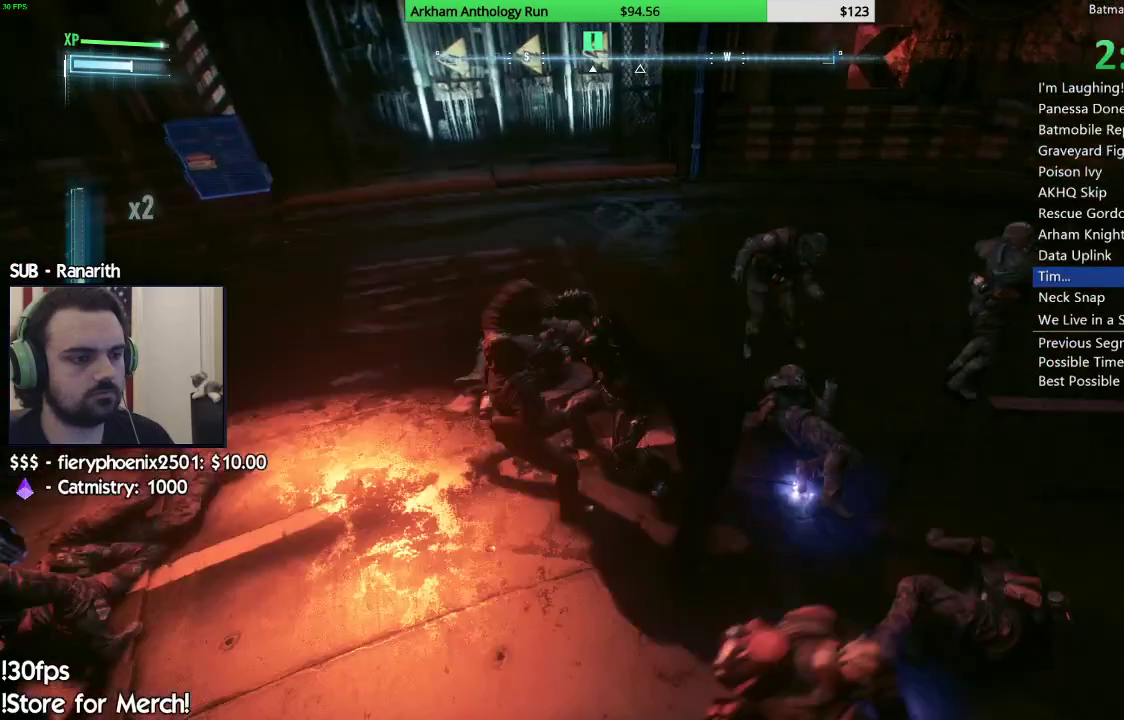
{"buttons": [], "left_stick": "up-right", "right_stick": "right", "events": [[67, "Y", "down"], [167, "Y", "up"], [300, "left_stick", "right"], [317, "right_stick", "right"], [400, "left_stick", "up-right"]]}